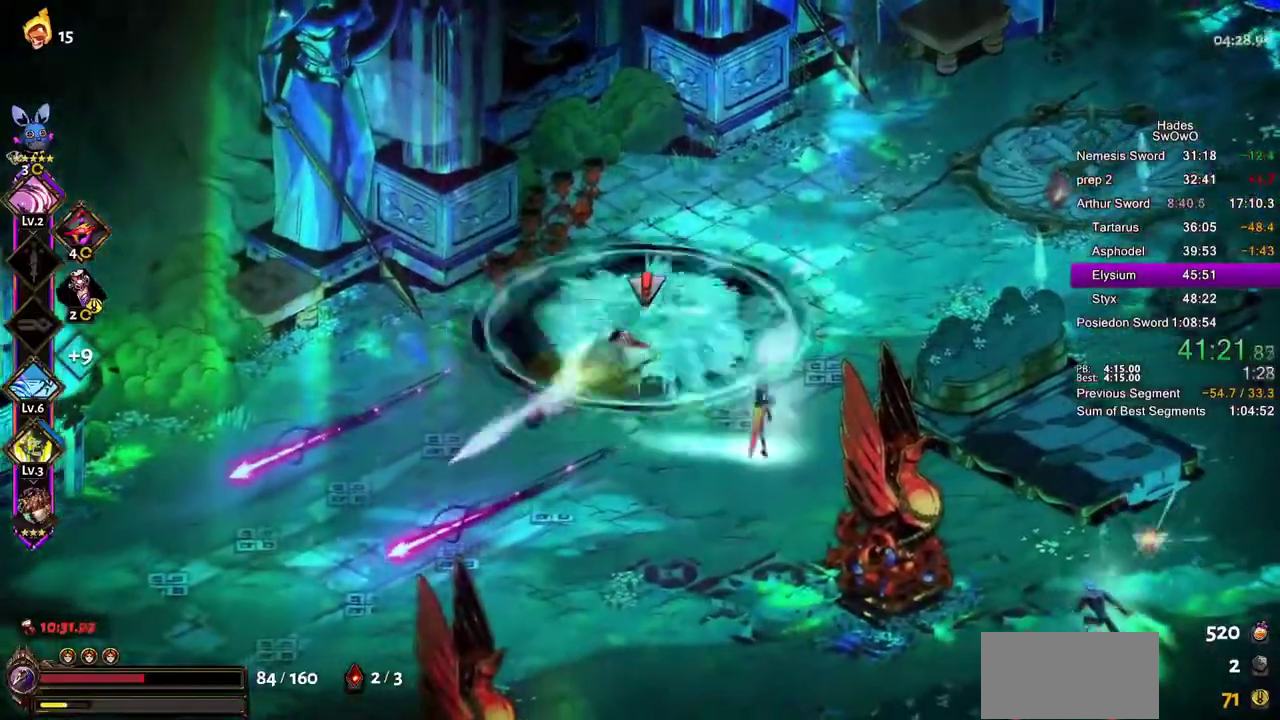
Gameplay with a controller (PlayStation layout); each line is a JSON object with the inputs held at the frame after it. "events" lists button and stick changes between this image and that frame as [ms after this image, input, new state], when the widget could be followed in between. This document gives stick clicks only as held states, not as events. Not read: L2.
{"buttons": [], "left_stick": "down", "right_stick": "center"}
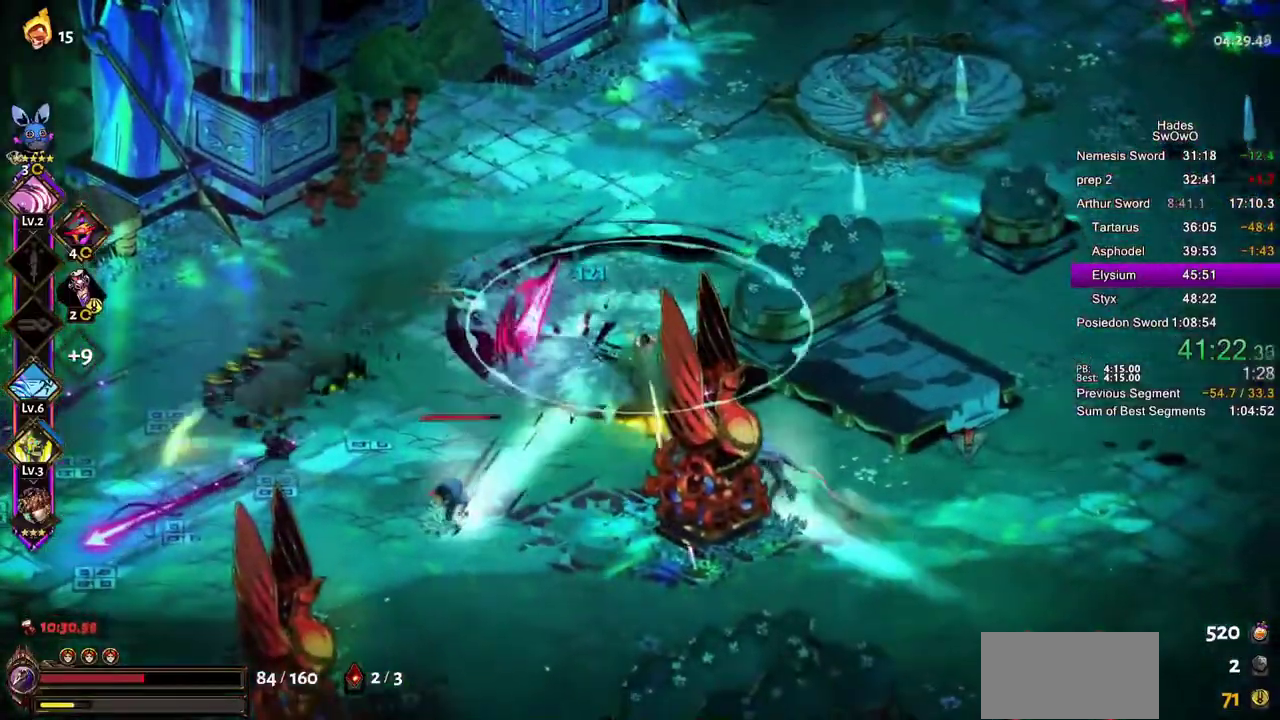
{"buttons": ["CROSS"], "left_stick": "down-left", "right_stick": "center", "events": [[100, "left_stick", "down-left"], [333, "CROSS", "down"], [450, "CROSS", "up"], [500, "CROSS", "down"]]}
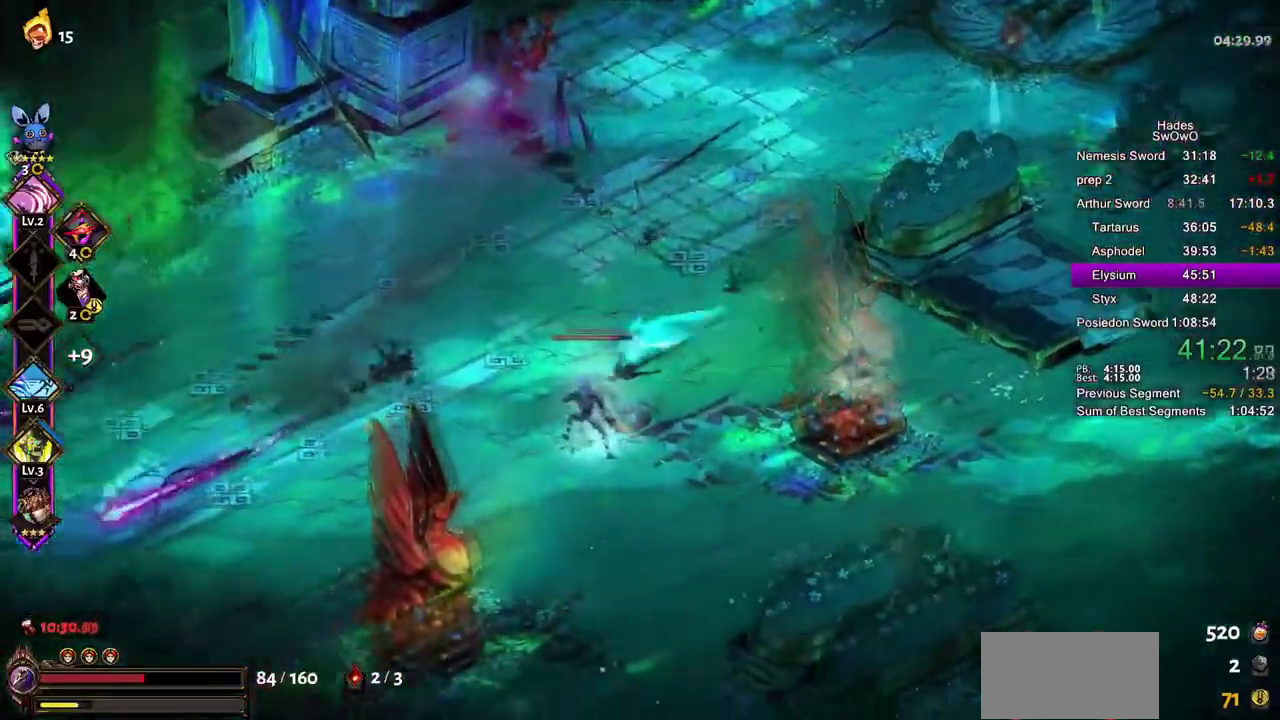
{"buttons": [], "left_stick": "down-right", "right_stick": "center", "events": [[34, "SQUARE", "down"], [167, "SQUARE", "up"], [167, "left_stick", "down"], [317, "SQUARE", "down"], [351, "CROSS", "up"], [351, "left_stick", "down-right"], [434, "SQUARE", "up"]]}
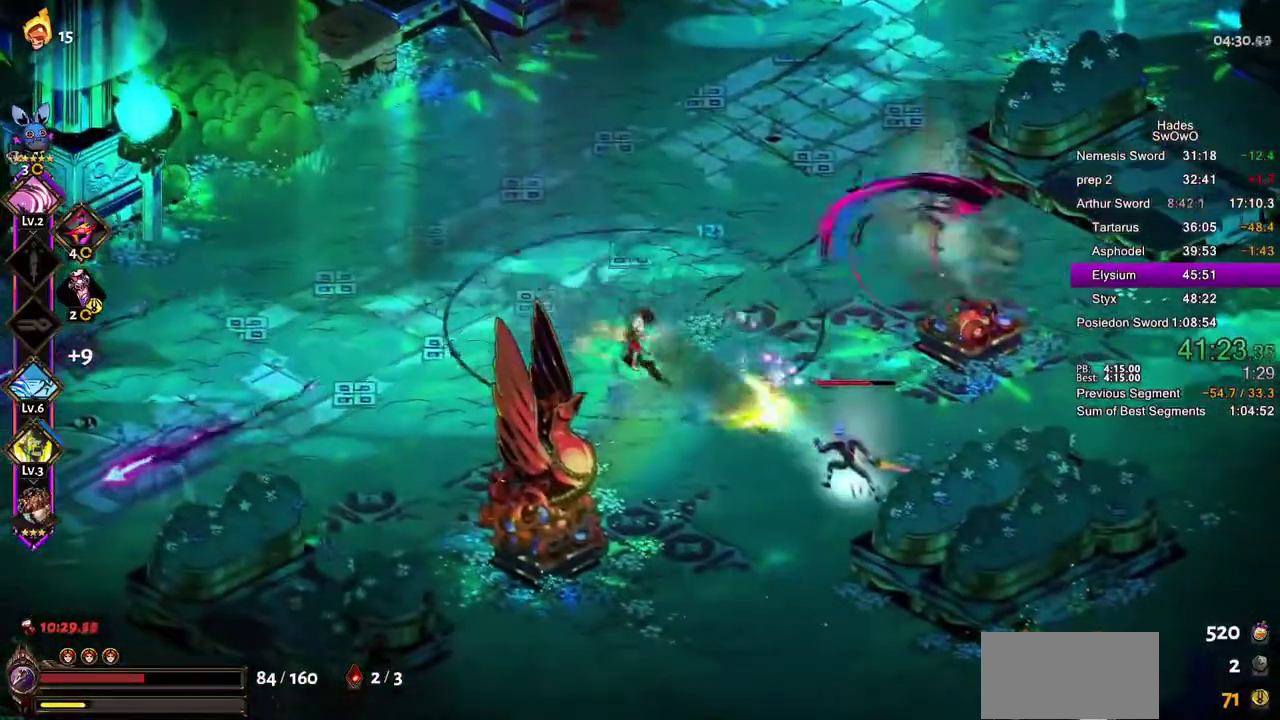
{"buttons": [], "left_stick": "down-right", "right_stick": "center", "events": [[267, "CROSS", "down"], [283, "SQUARE", "down"], [317, "CROSS", "up"], [417, "SQUARE", "up"]]}